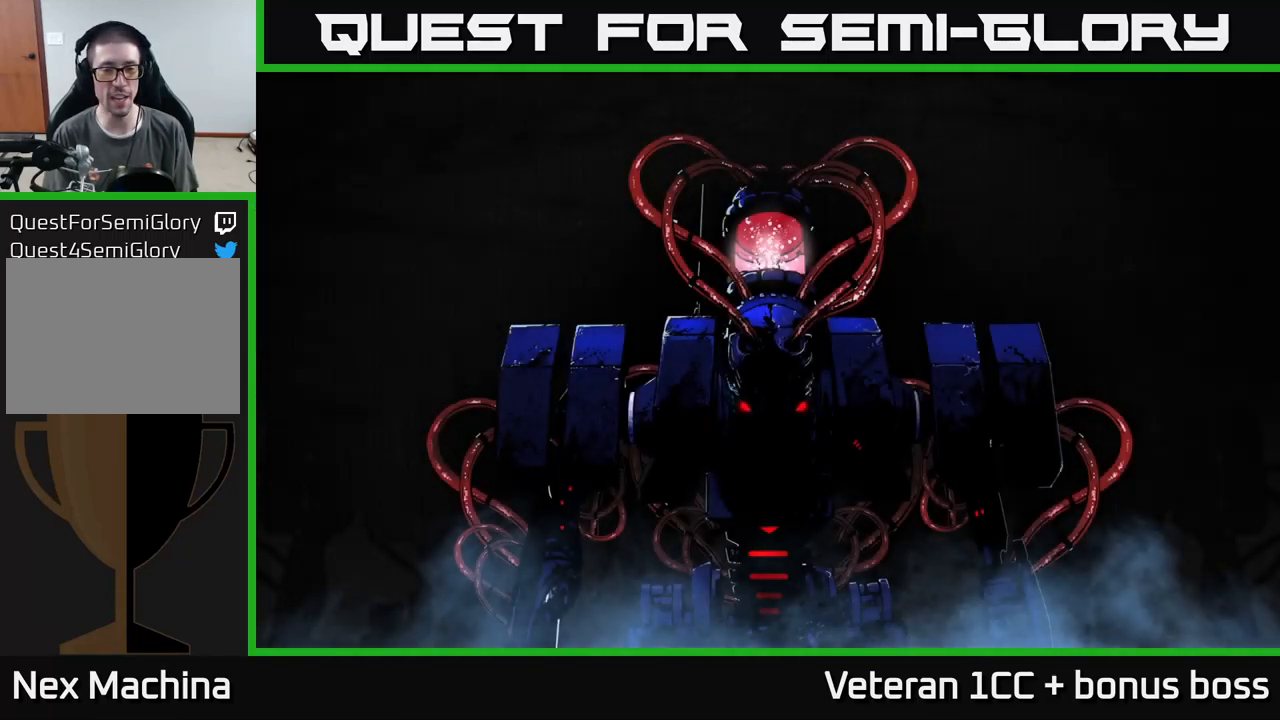
Gameplay with a controller (Xbox layout); each line is a JSON object with the inputs held at the frame after it. "events" lists button and stick changes between this image and that frame as [ms after this image, input, new state], when the widget could be followed in between. Not read: L3 R3.
{"buttons": [], "left_stick": "center", "right_stick": "center", "events": []}
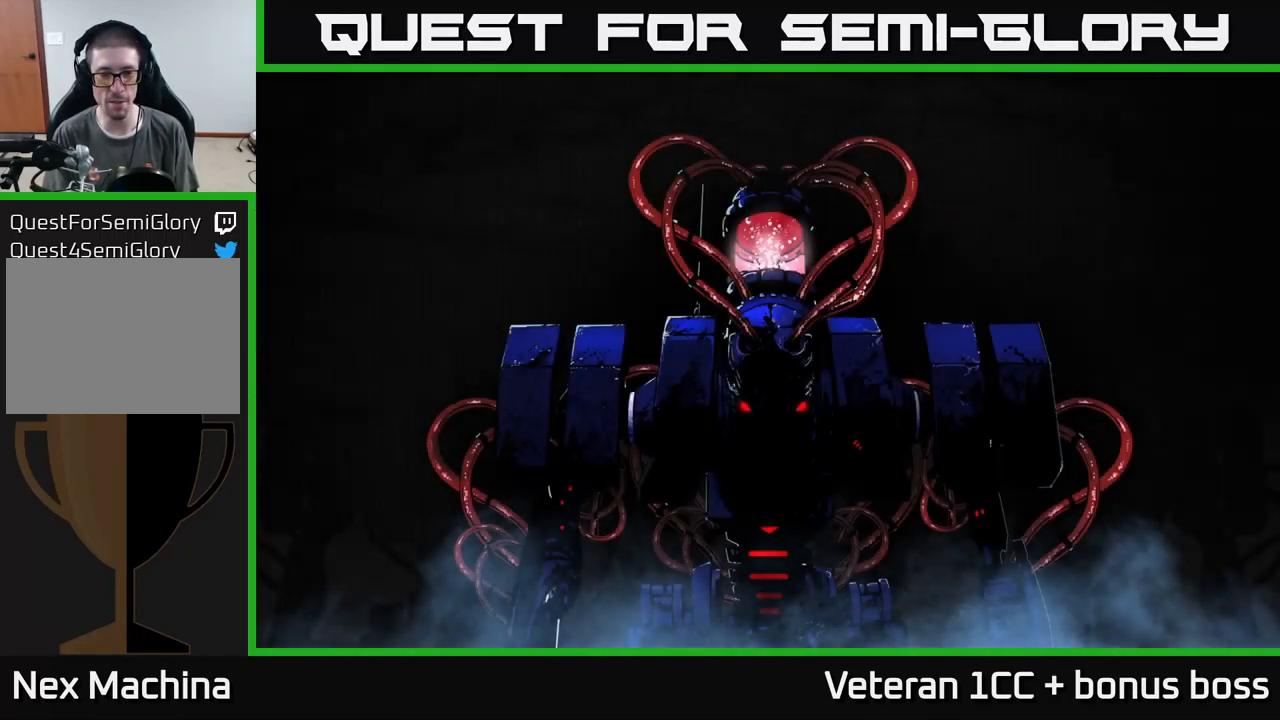
{"buttons": ["A"], "left_stick": "center", "right_stick": "center", "events": [[283, "A", "down"], [366, "A", "up"], [483, "A", "down"]]}
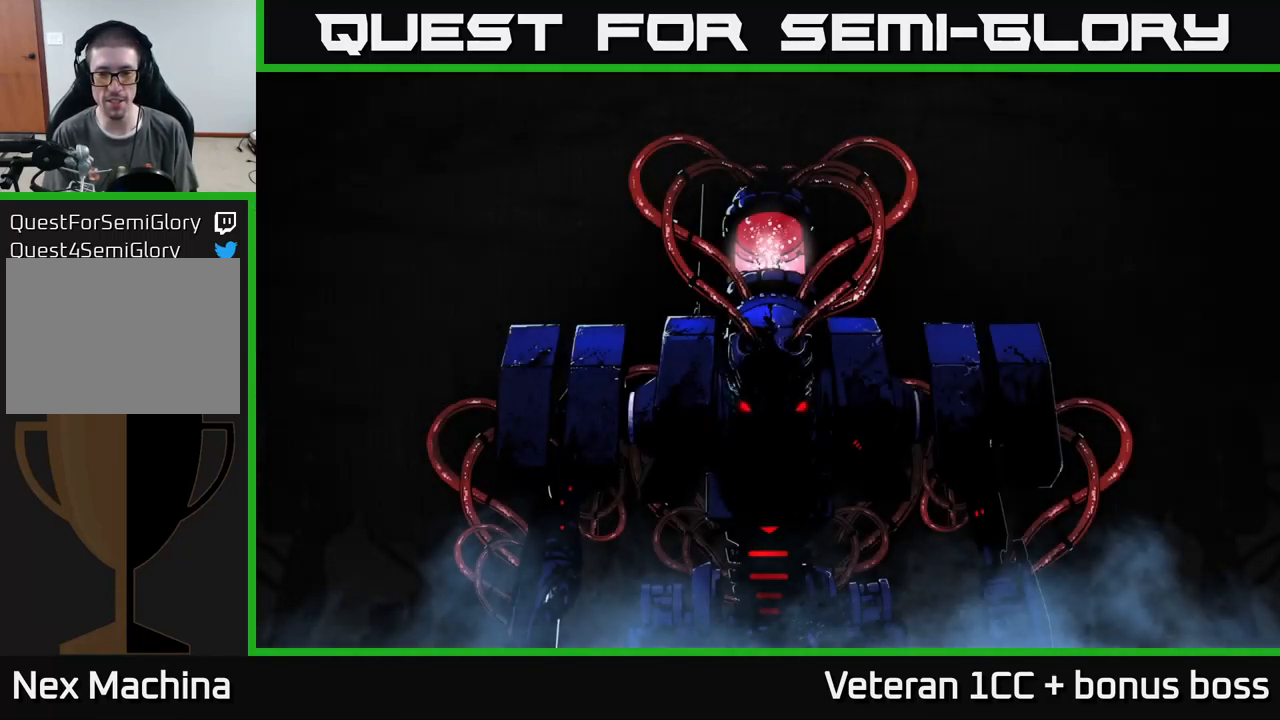
{"buttons": [], "left_stick": "center", "right_stick": "center", "events": [[83, "A", "up"], [166, "A", "down"], [266, "A", "up"], [383, "A", "down"], [466, "A", "up"]]}
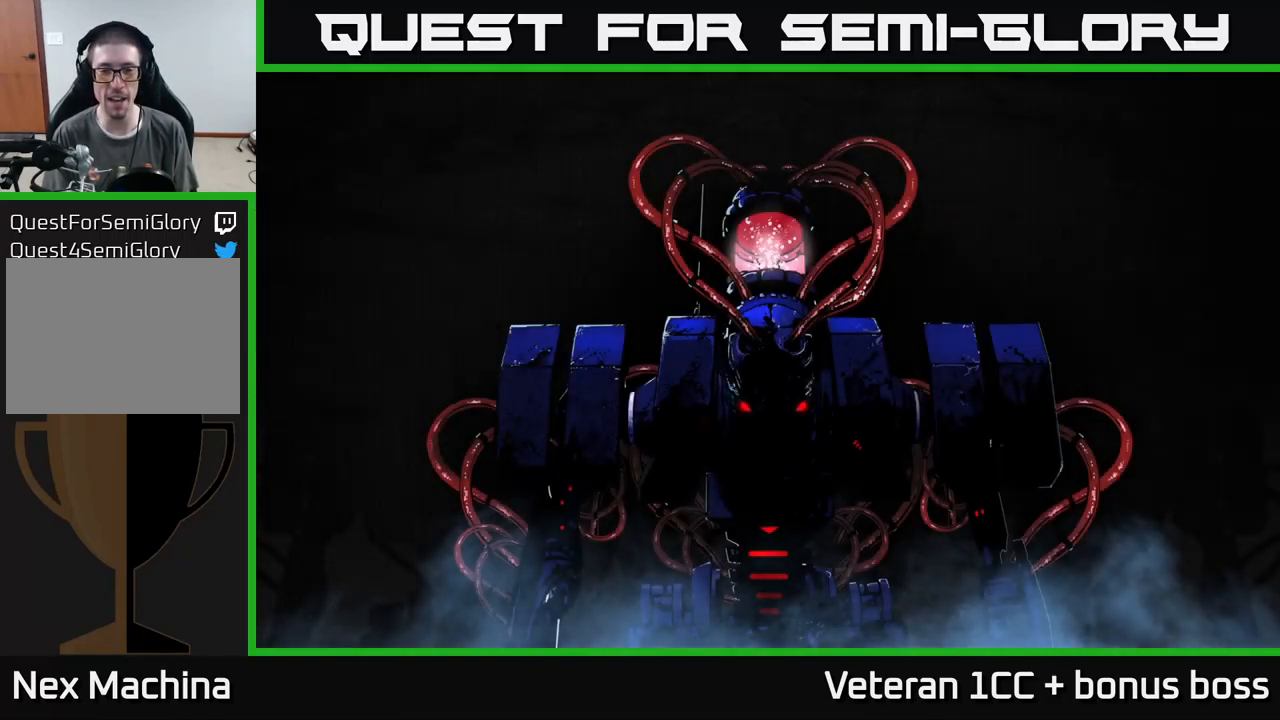
{"buttons": [], "left_stick": "center", "right_stick": "center", "events": [[50, "A", "down"], [133, "A", "up"], [216, "A", "down"], [316, "A", "up"], [400, "A", "down"], [483, "A", "up"]]}
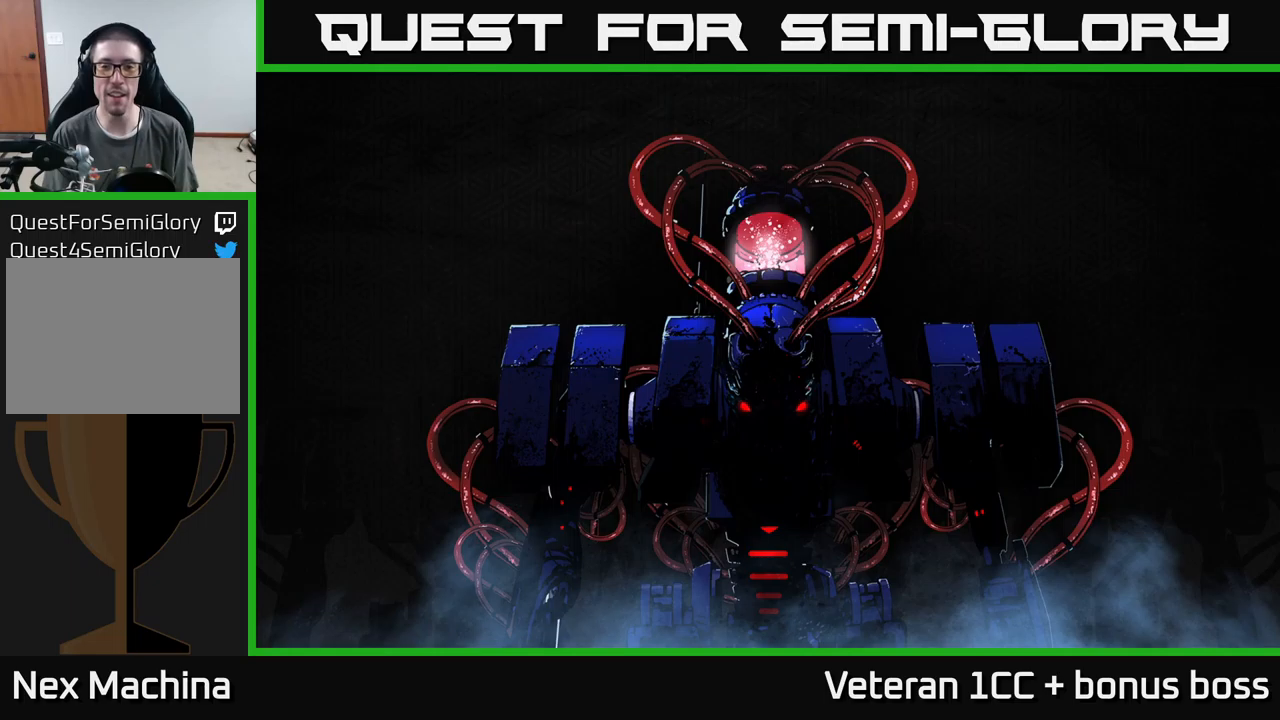
{"buttons": ["A"], "left_stick": "center", "right_stick": "center", "events": [[83, "A", "down"], [200, "A", "up"], [283, "A", "down"], [350, "A", "up"], [450, "A", "down"]]}
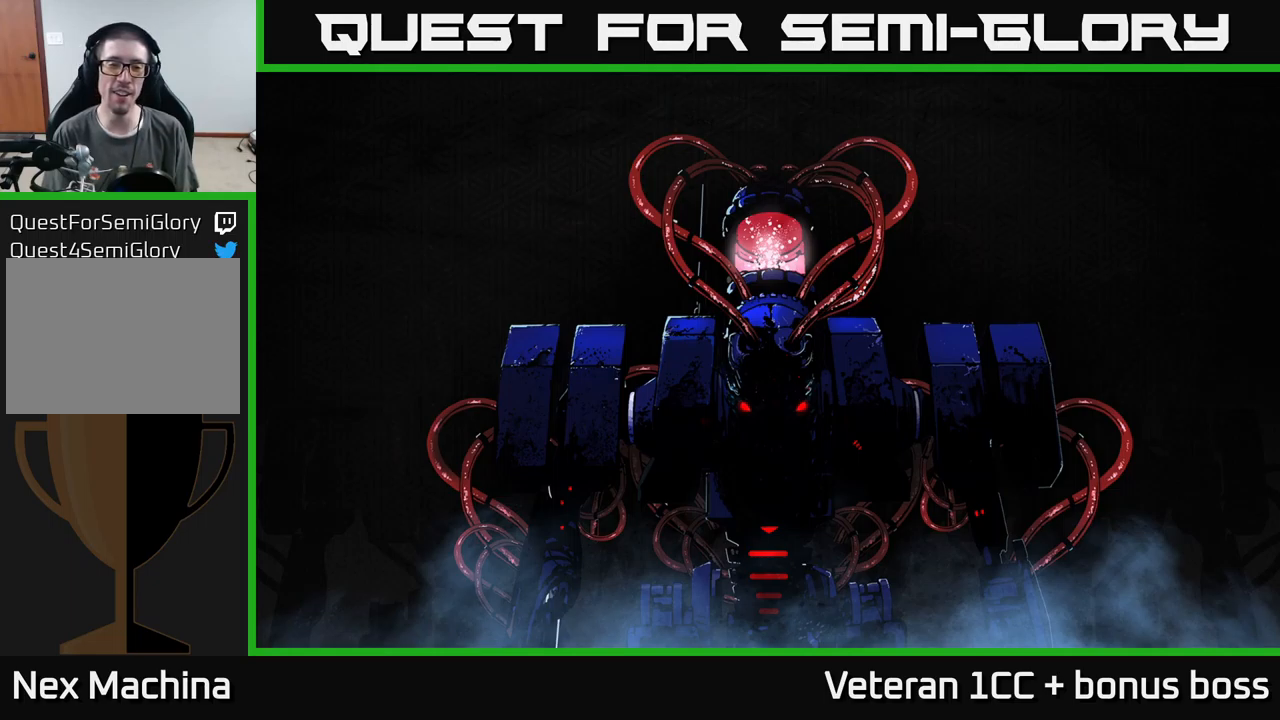
{"buttons": ["A"], "left_stick": "center", "right_stick": "center", "events": [[50, "A", "up"], [133, "A", "down"], [217, "A", "up"], [283, "A", "down"], [383, "A", "up"], [483, "A", "down"]]}
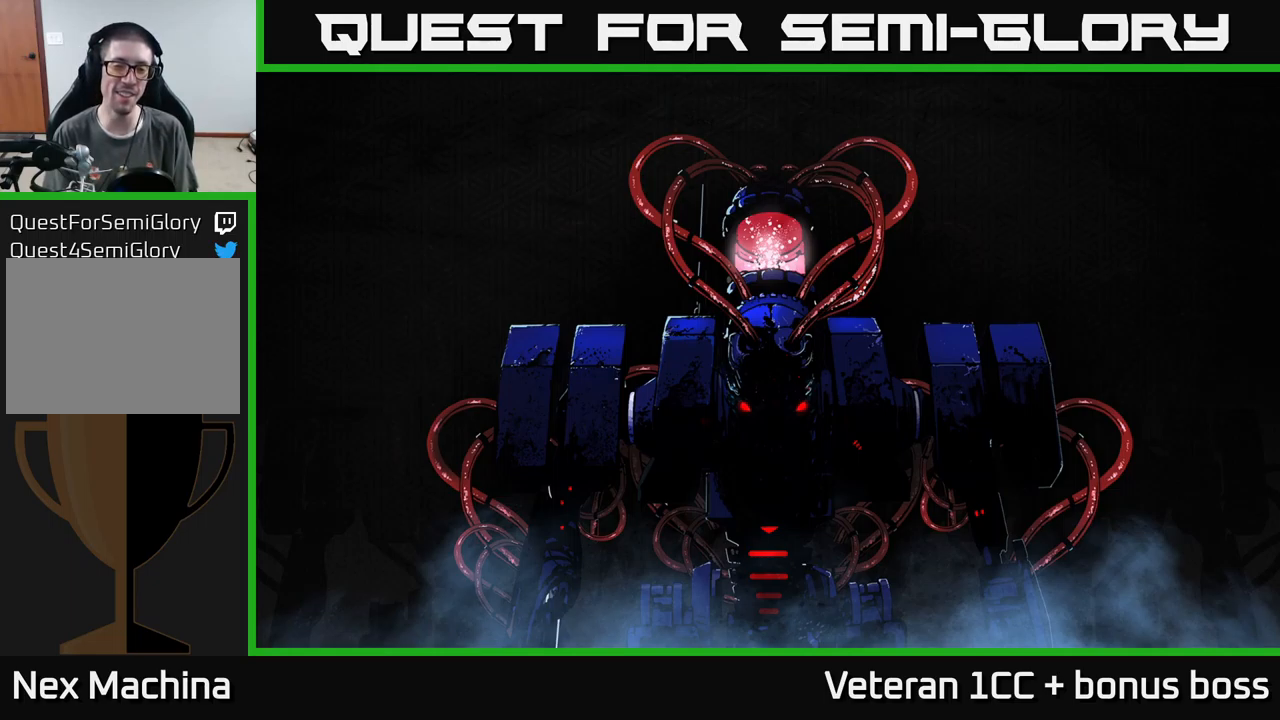
{"buttons": [], "left_stick": "center", "right_stick": "center", "events": [[83, "A", "up"], [150, "A", "down"], [233, "A", "up"], [317, "A", "down"], [433, "A", "up"]]}
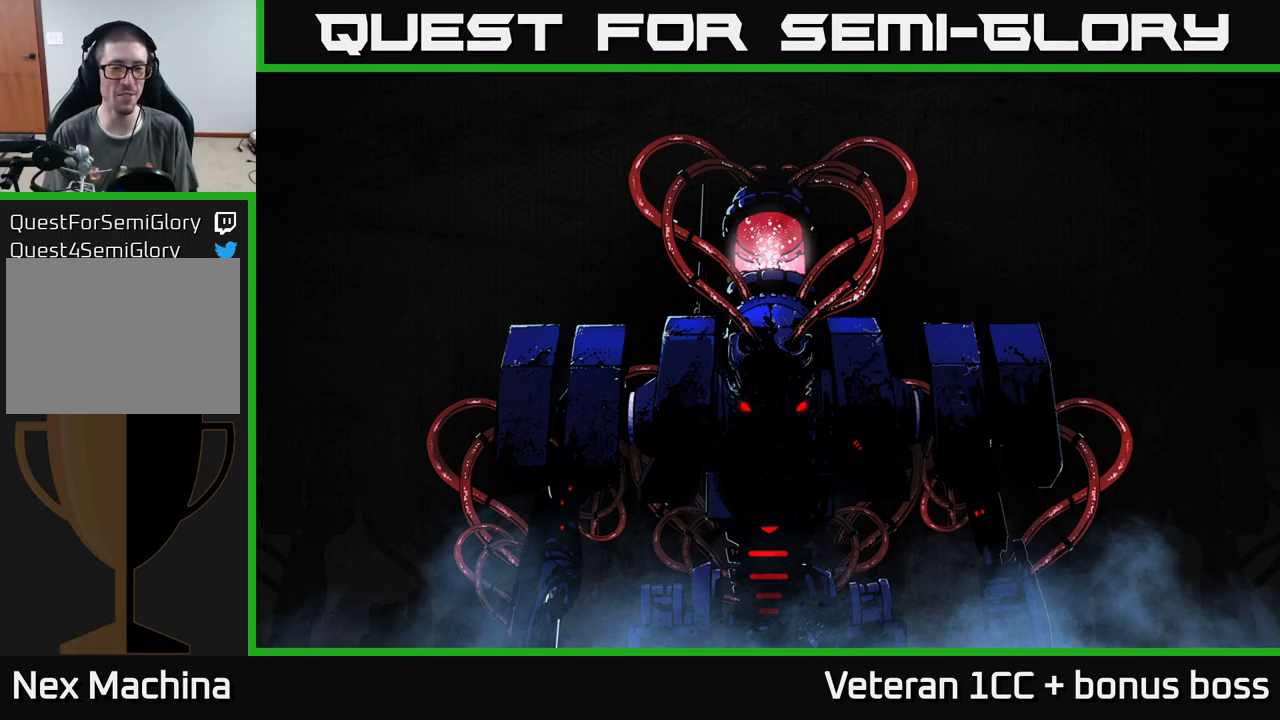
{"buttons": [], "left_stick": "center", "right_stick": "center", "events": [[17, "A", "down"], [100, "A", "up"], [200, "A", "down"], [300, "A", "up"], [383, "A", "down"], [450, "A", "up"]]}
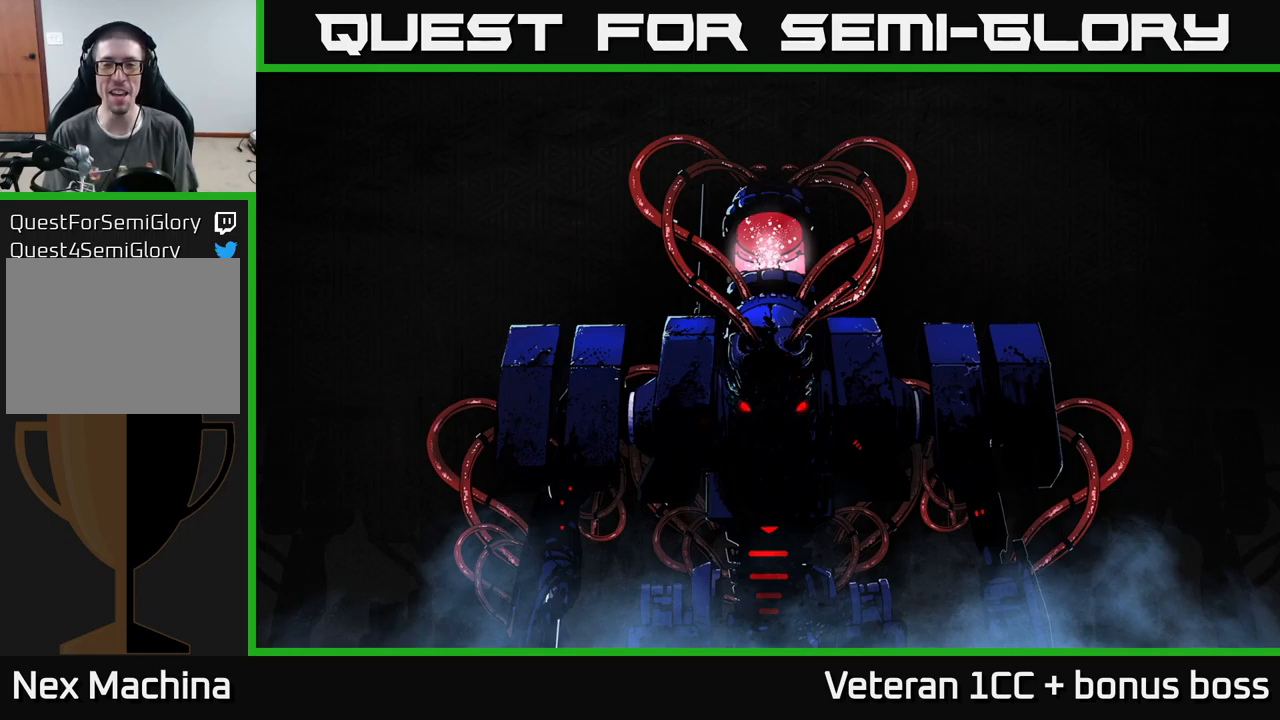
{"buttons": [], "left_stick": "center", "right_stick": "center", "events": [[200, "A", "down"], [250, "A", "up"]]}
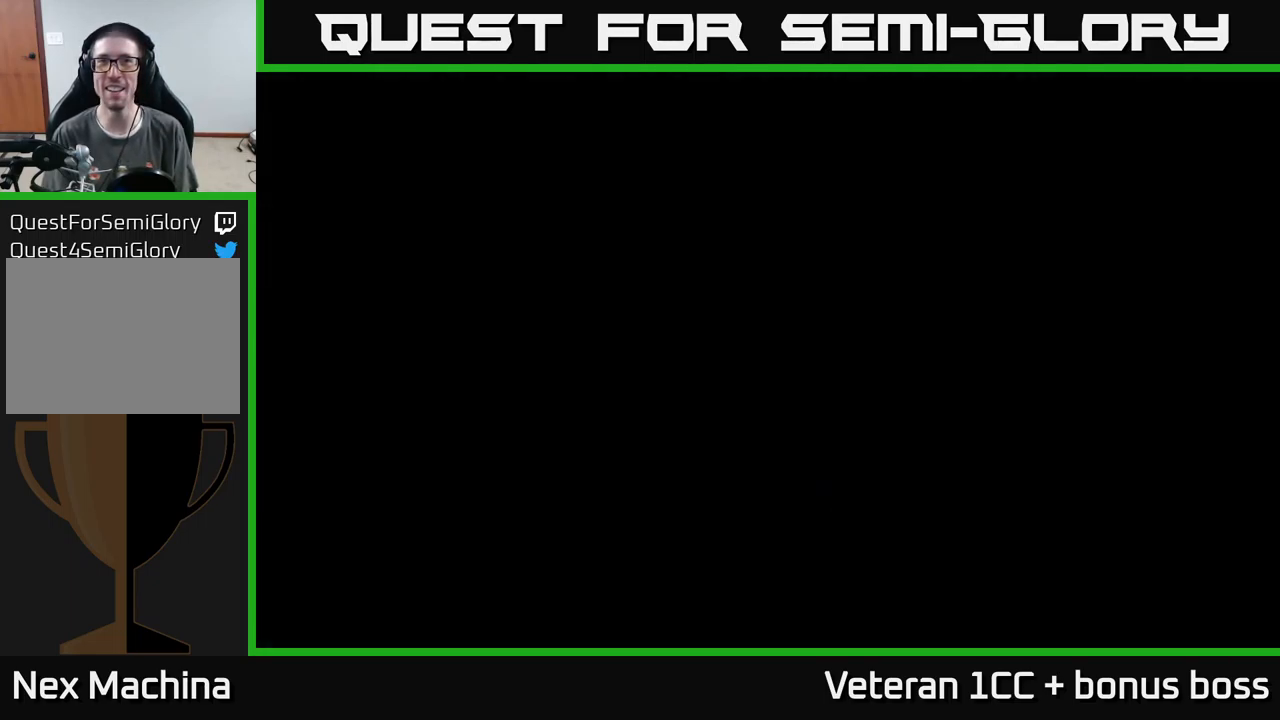
{"buttons": [], "left_stick": "center", "right_stick": "center", "events": []}
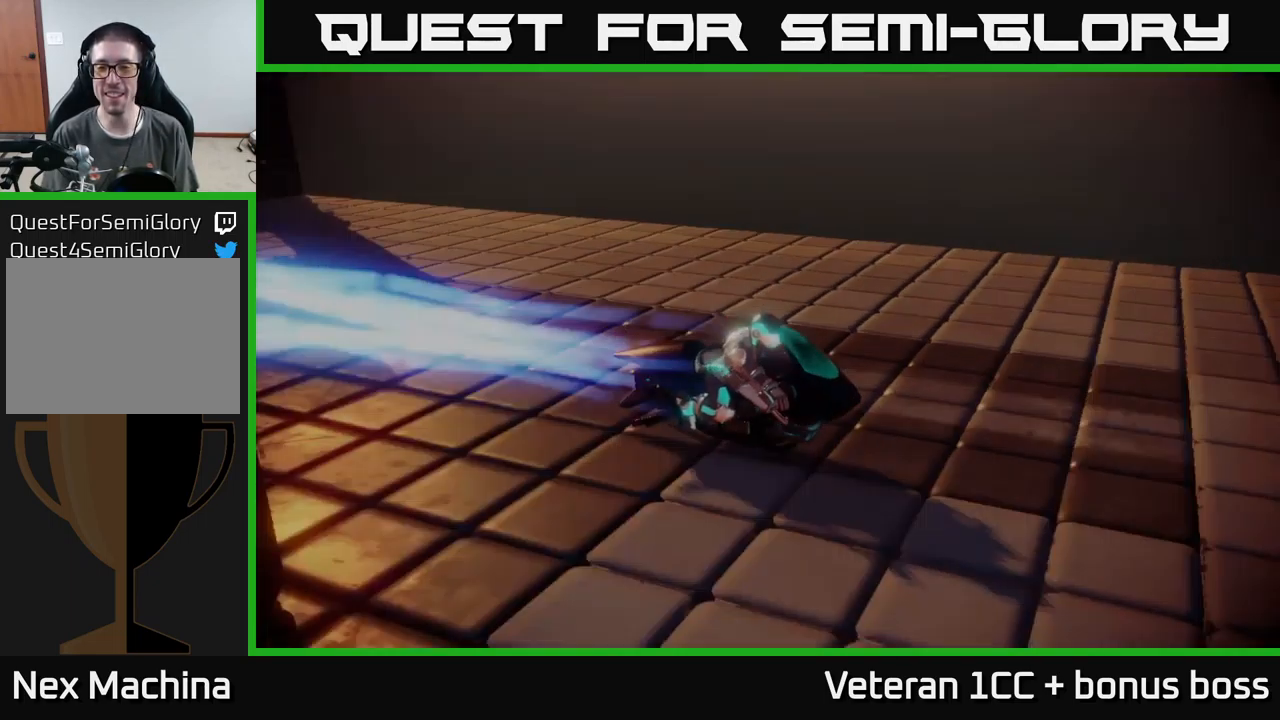
{"buttons": [], "left_stick": "center", "right_stick": "center", "events": []}
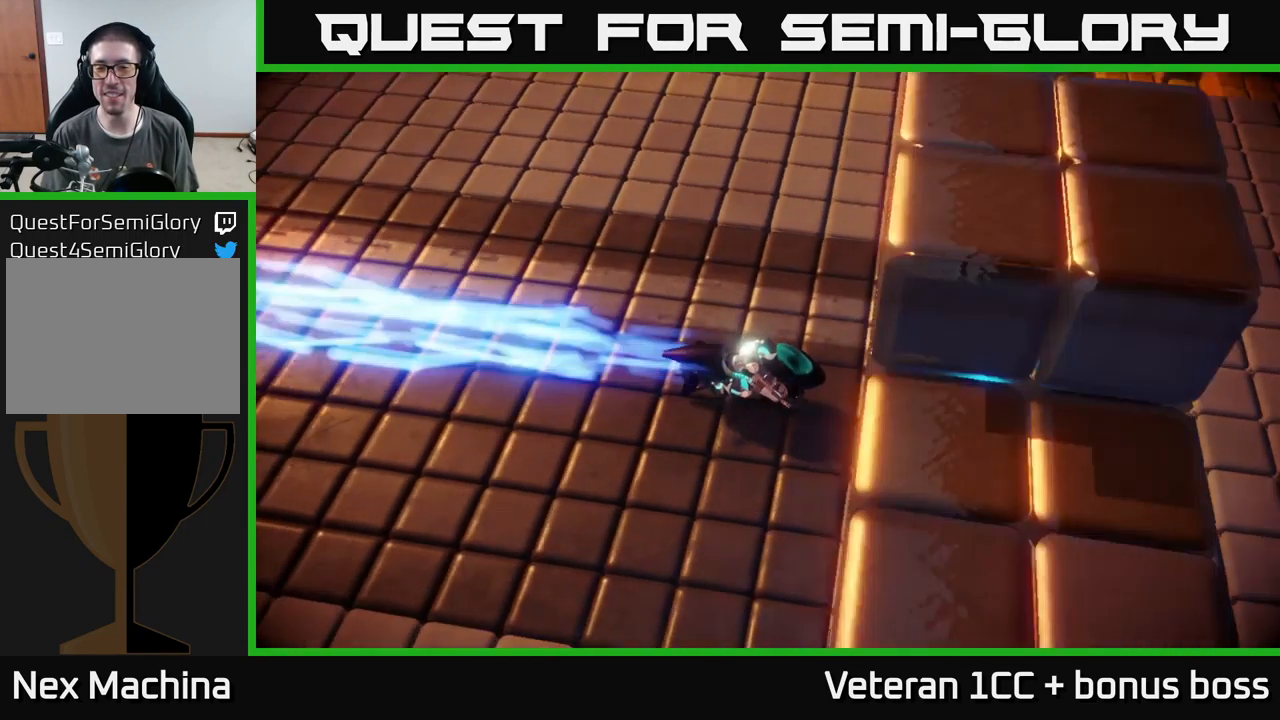
{"buttons": [], "left_stick": "center", "right_stick": "center", "events": []}
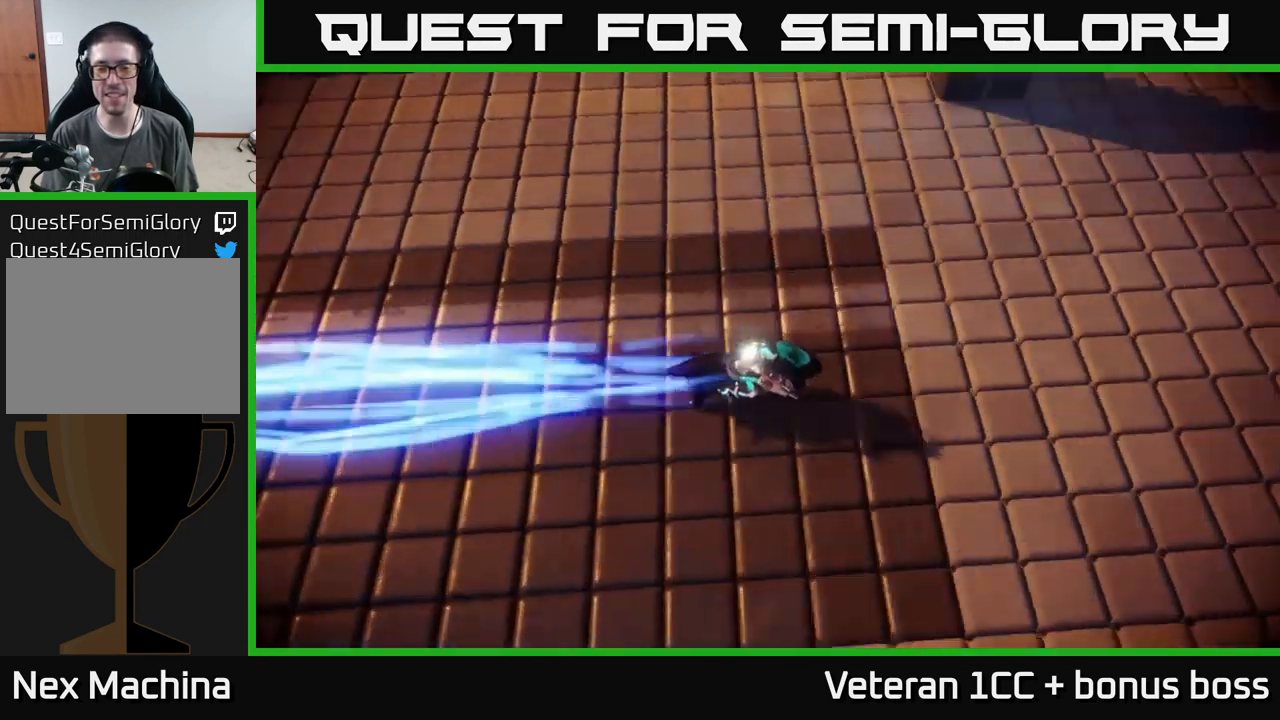
{"buttons": [], "left_stick": "center", "right_stick": "center", "events": []}
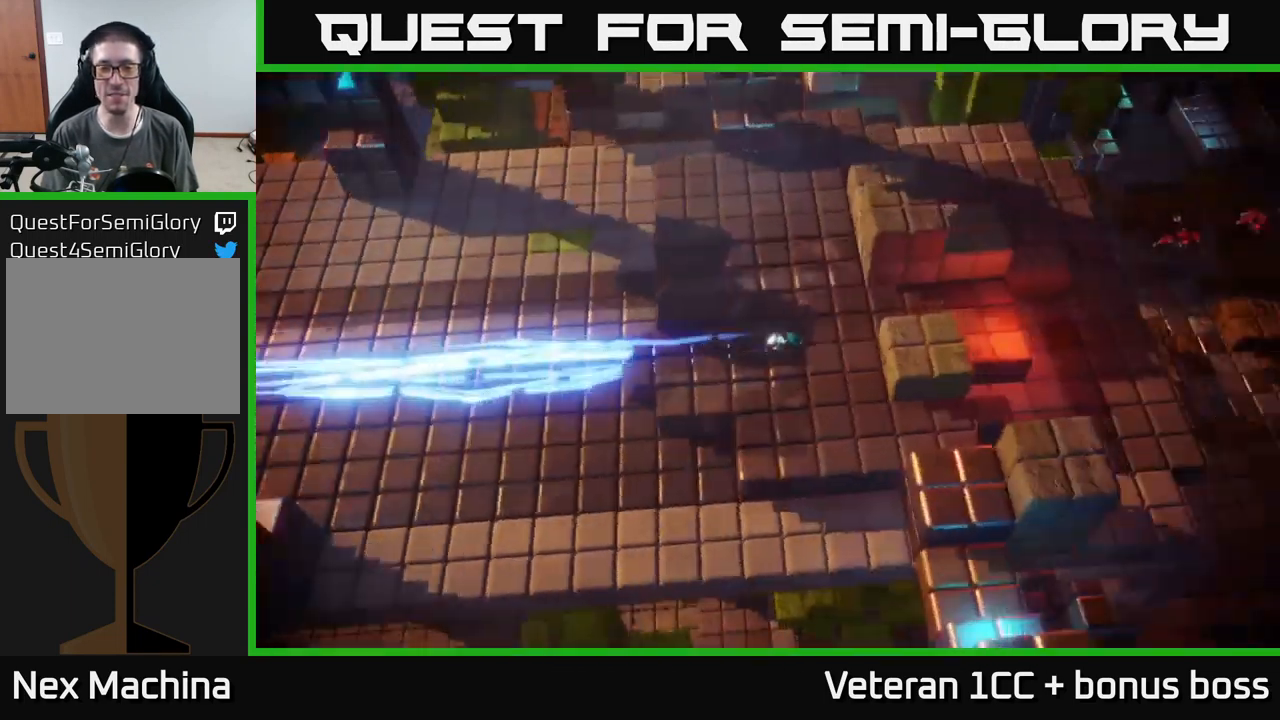
{"buttons": [], "left_stick": "up-right", "right_stick": "up", "events": [[333, "left_stick", "up"], [383, "left_stick", "up-right"], [467, "right_stick", "up"]]}
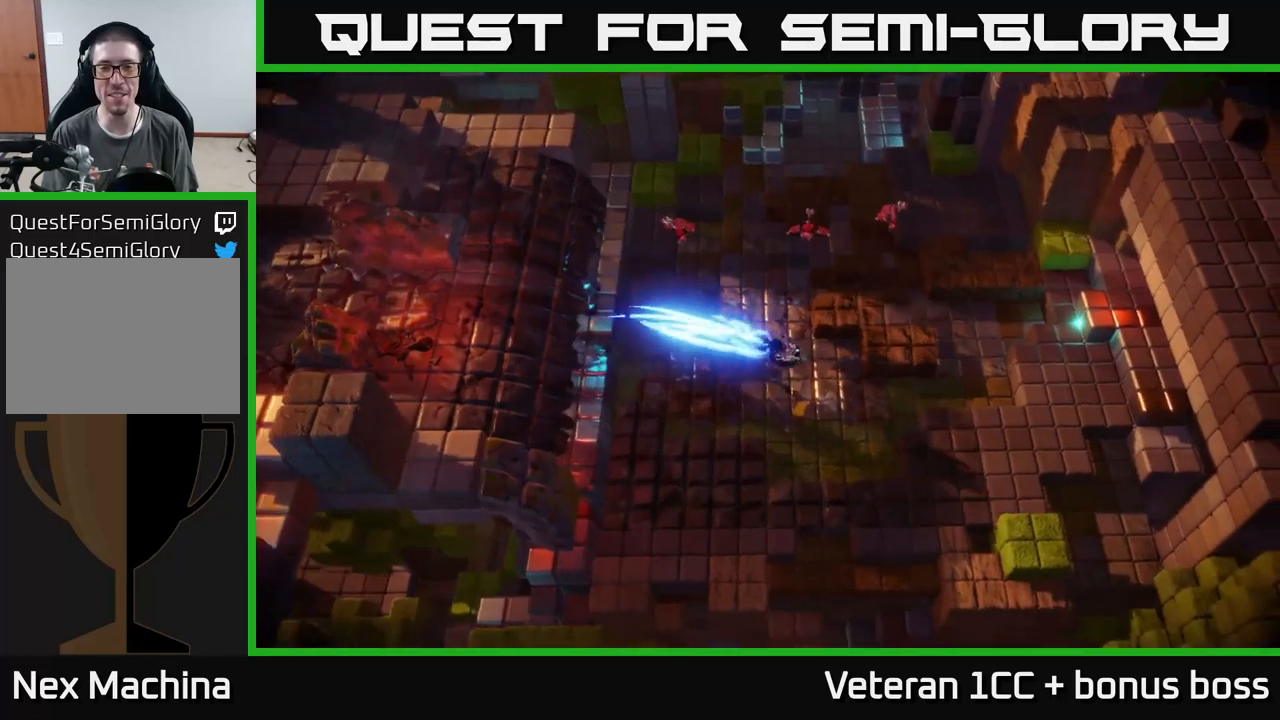
{"buttons": [], "left_stick": "up-right", "right_stick": "up", "events": []}
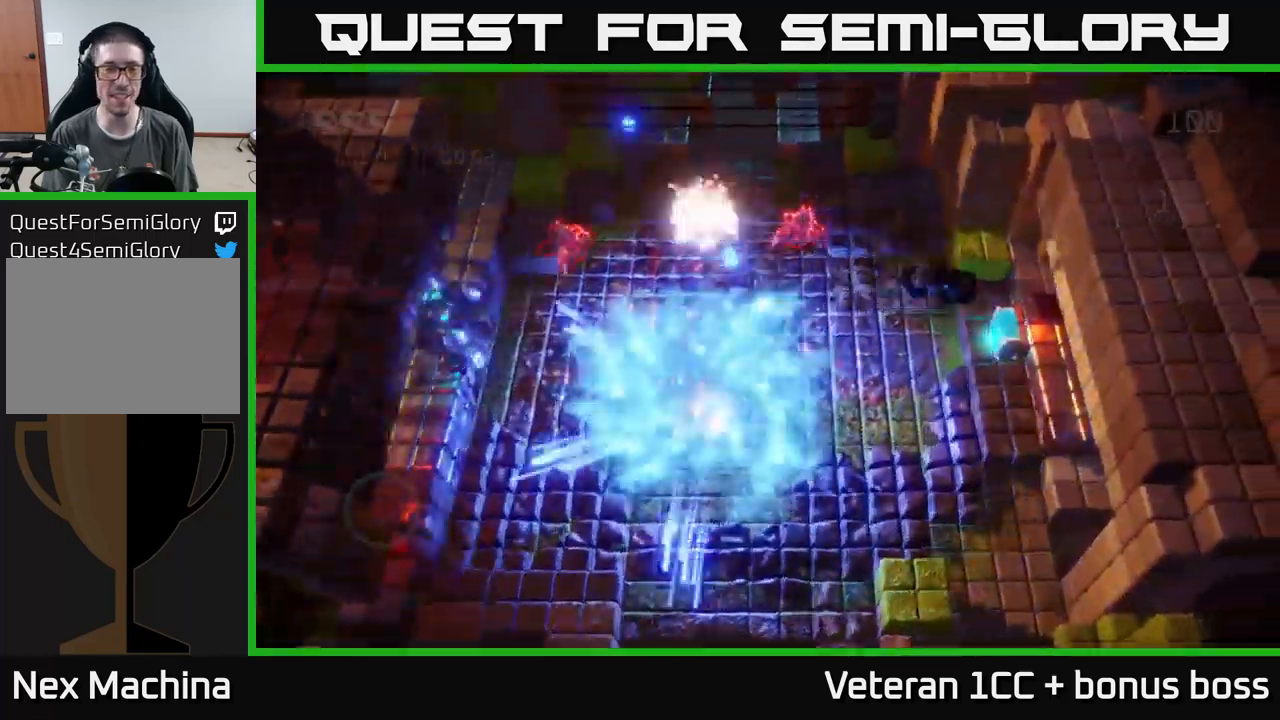
{"buttons": [], "left_stick": "up-right", "right_stick": "up", "events": [[84, "right_stick", "left"], [350, "right_stick", "up"]]}
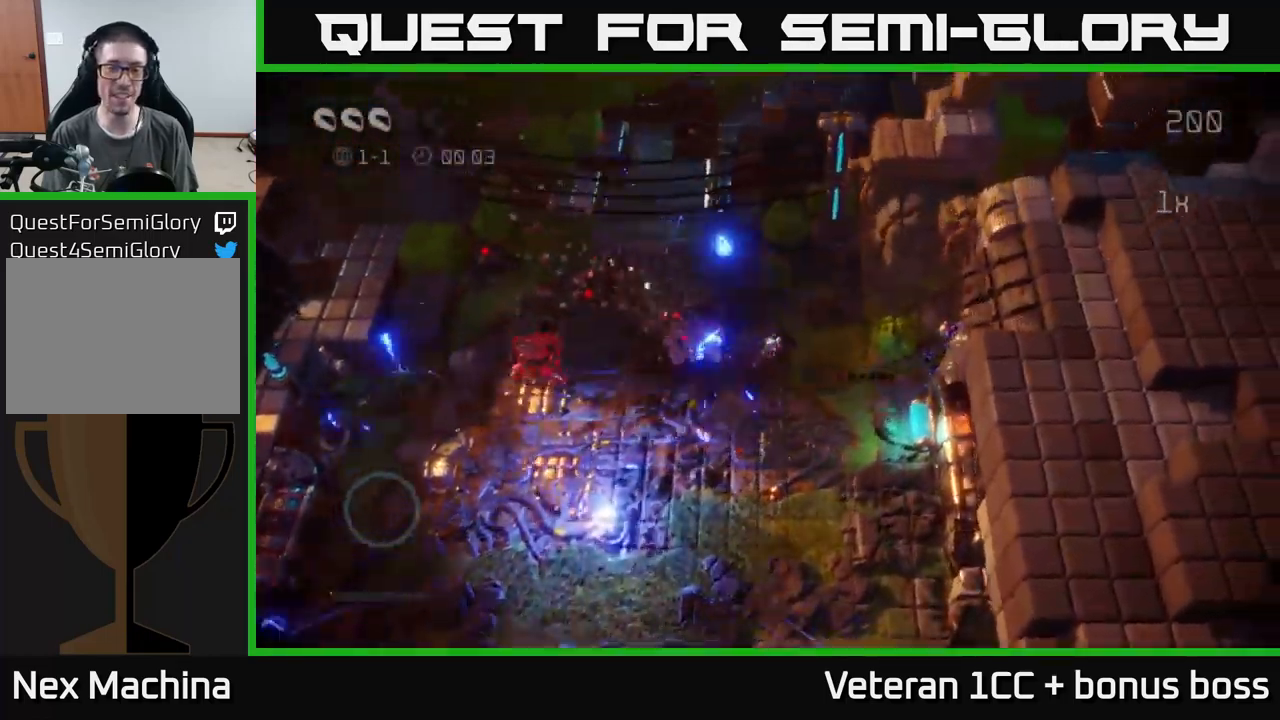
{"buttons": [], "left_stick": "center", "right_stick": "up", "events": [[350, "left_stick", "center"]]}
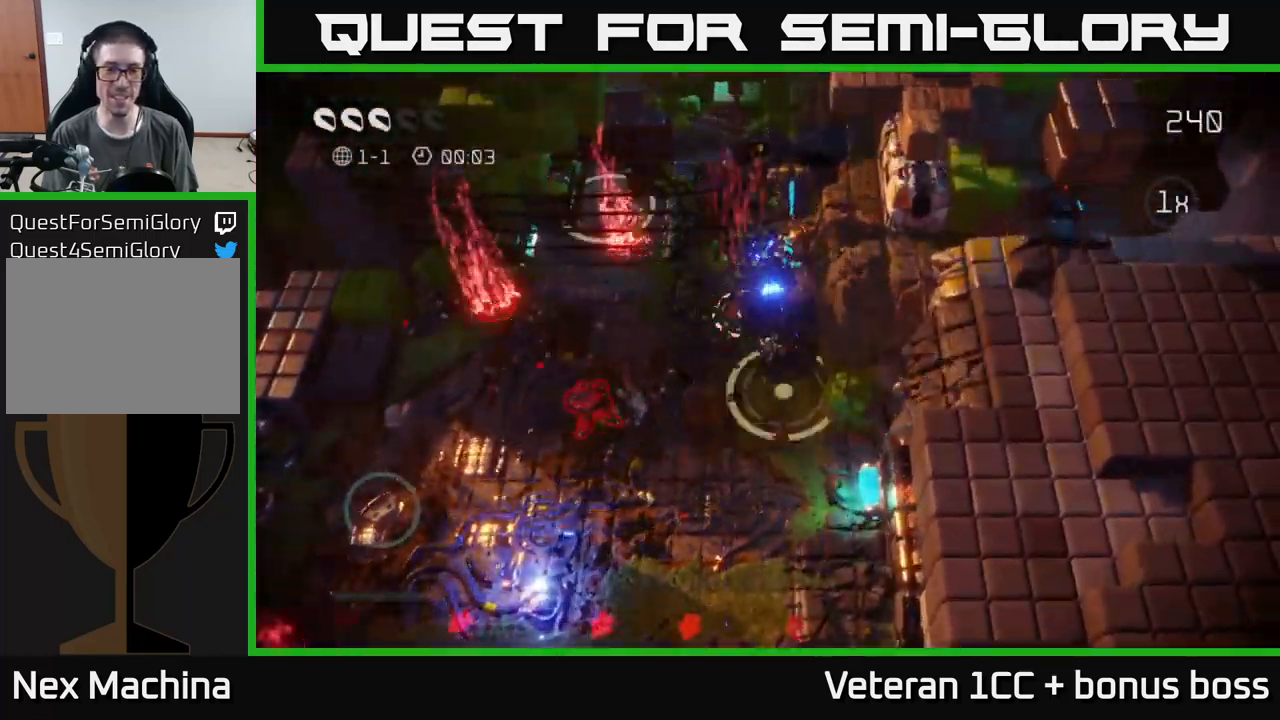
{"buttons": [], "left_stick": "down-left", "right_stick": "up-left", "events": [[50, "left_stick", "down"], [367, "right_stick", "up-left"], [417, "left_stick", "down-left"]]}
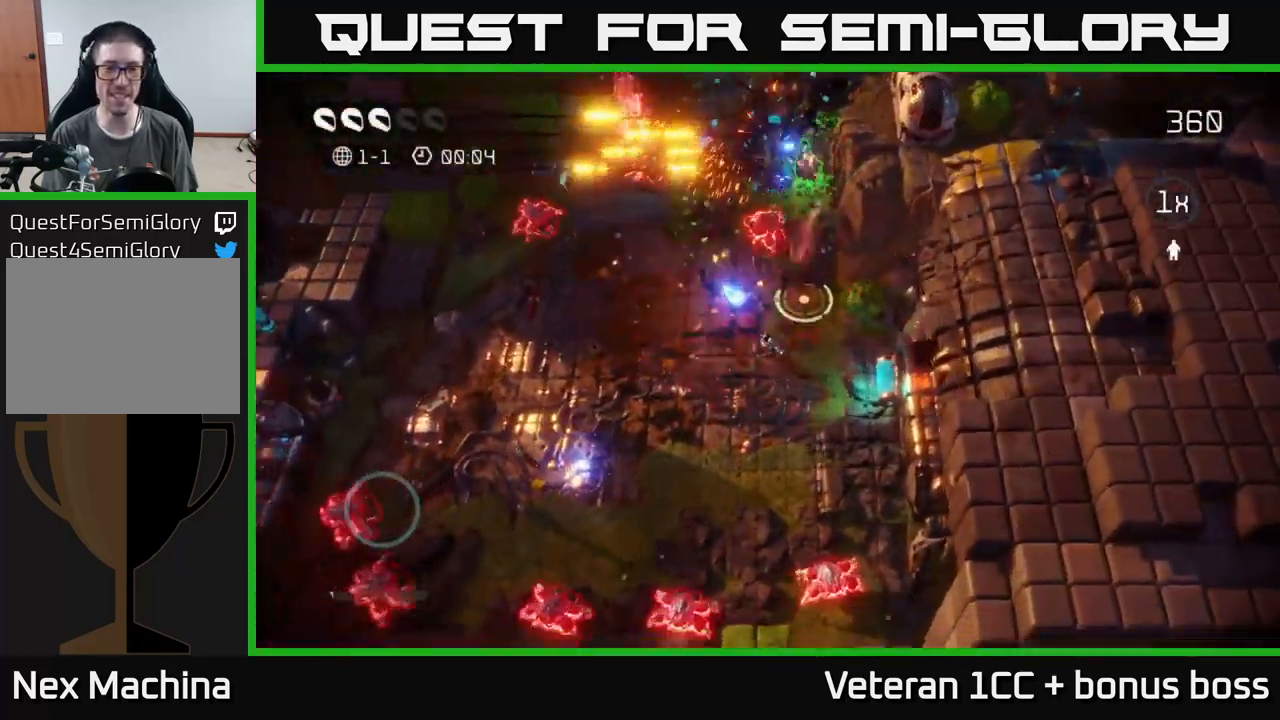
{"buttons": [], "left_stick": "left", "right_stick": "up", "events": [[50, "right_stick", "up"], [167, "left_stick", "left"], [234, "right_stick", "up-left"], [434, "right_stick", "up"]]}
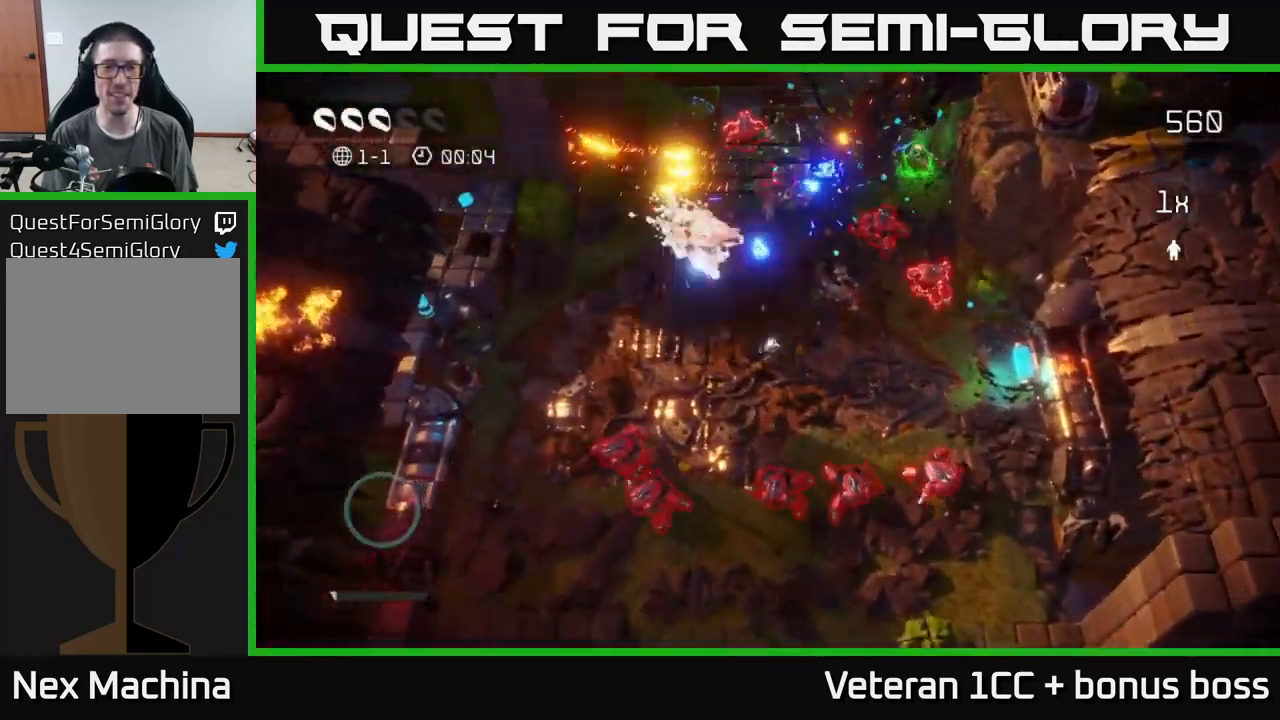
{"buttons": [], "left_stick": "left", "right_stick": "down", "events": [[134, "left_stick", "up"], [217, "left_stick", "up-left"], [250, "right_stick", "right"], [350, "right_stick", "down"], [450, "left_stick", "left"]]}
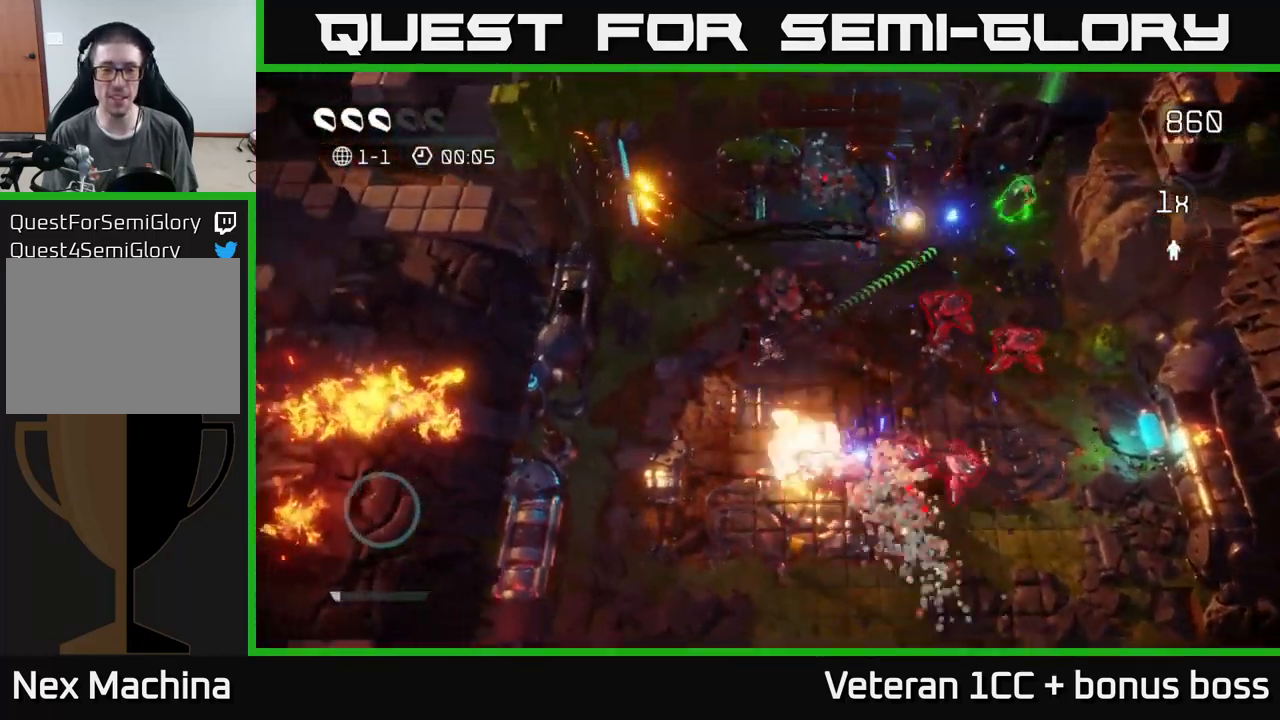
{"buttons": [], "left_stick": "down-right", "right_stick": "up-right", "events": [[34, "right_stick", "right"], [67, "left_stick", "down-left"], [234, "left_stick", "down-right"], [284, "right_stick", "up-right"]]}
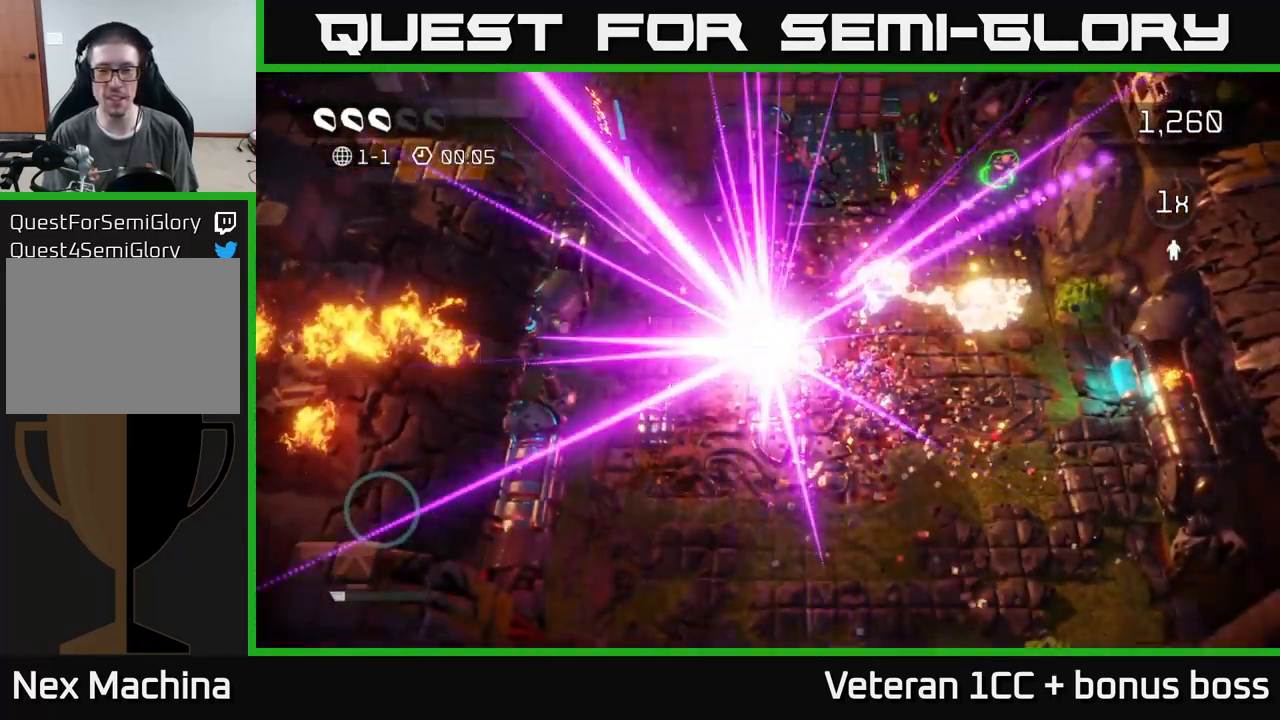
{"buttons": ["START"], "left_stick": "center", "right_stick": "up", "events": [[84, "left_stick", "right"], [184, "right_stick", "right"], [250, "left_stick", "up-right"], [334, "right_stick", "center"], [450, "left_stick", "center"], [467, "right_stick", "up"], [484, "START", "down"]]}
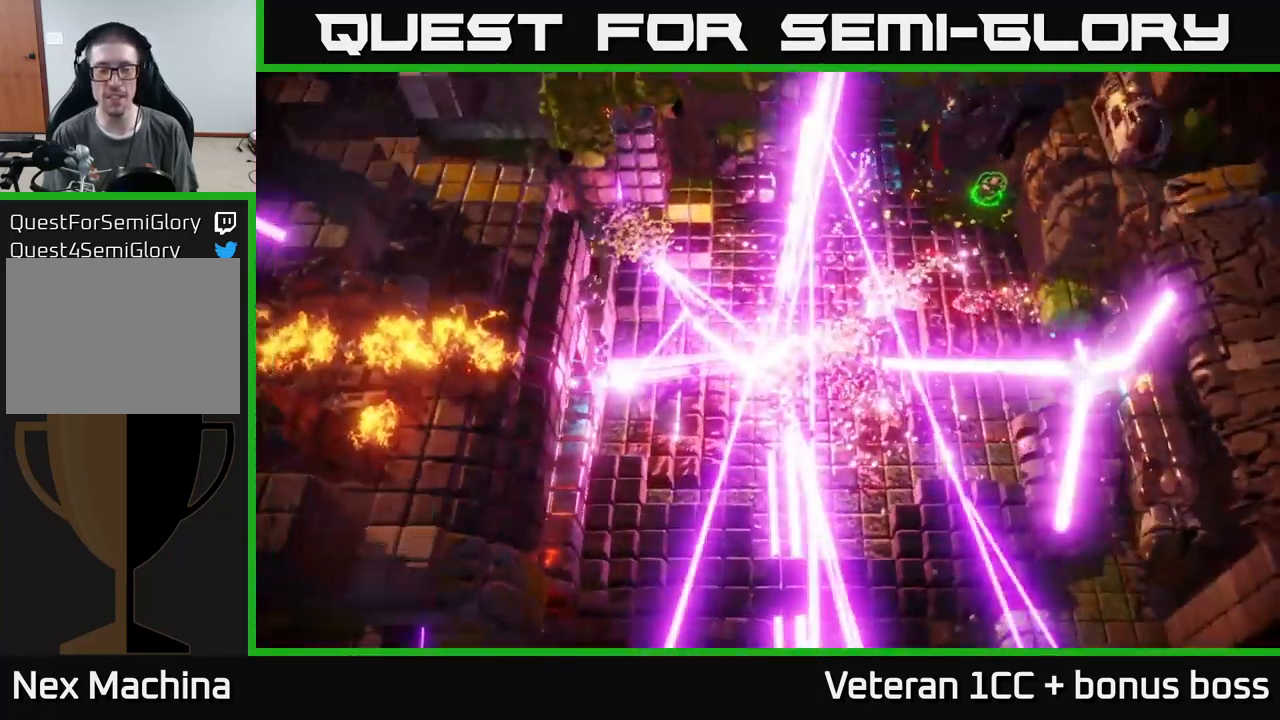
{"buttons": [], "left_stick": "center", "right_stick": "center", "events": [[17, "right_stick", "center"], [100, "START", "up"], [200, "left_stick", "down"], [267, "A", "down"], [350, "A", "up"], [367, "left_stick", "center"], [434, "A", "down"], [484, "A", "up"]]}
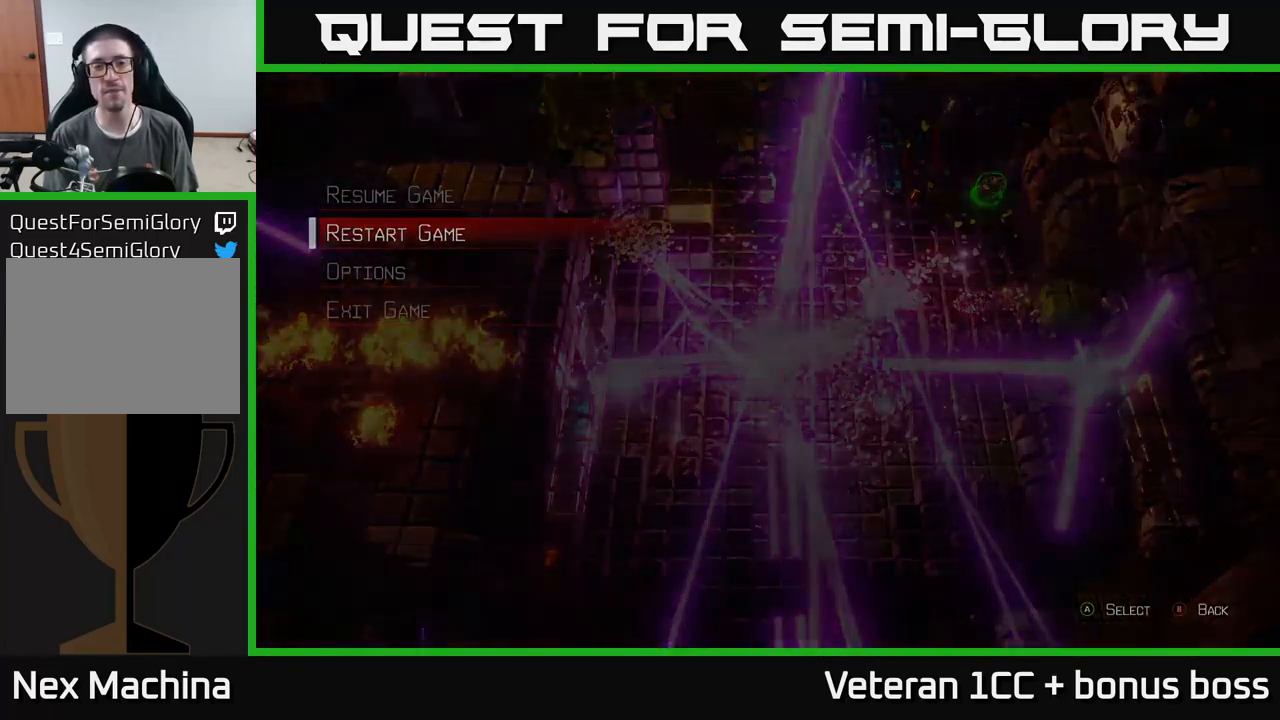
{"buttons": [], "left_stick": "center", "right_stick": "center", "events": []}
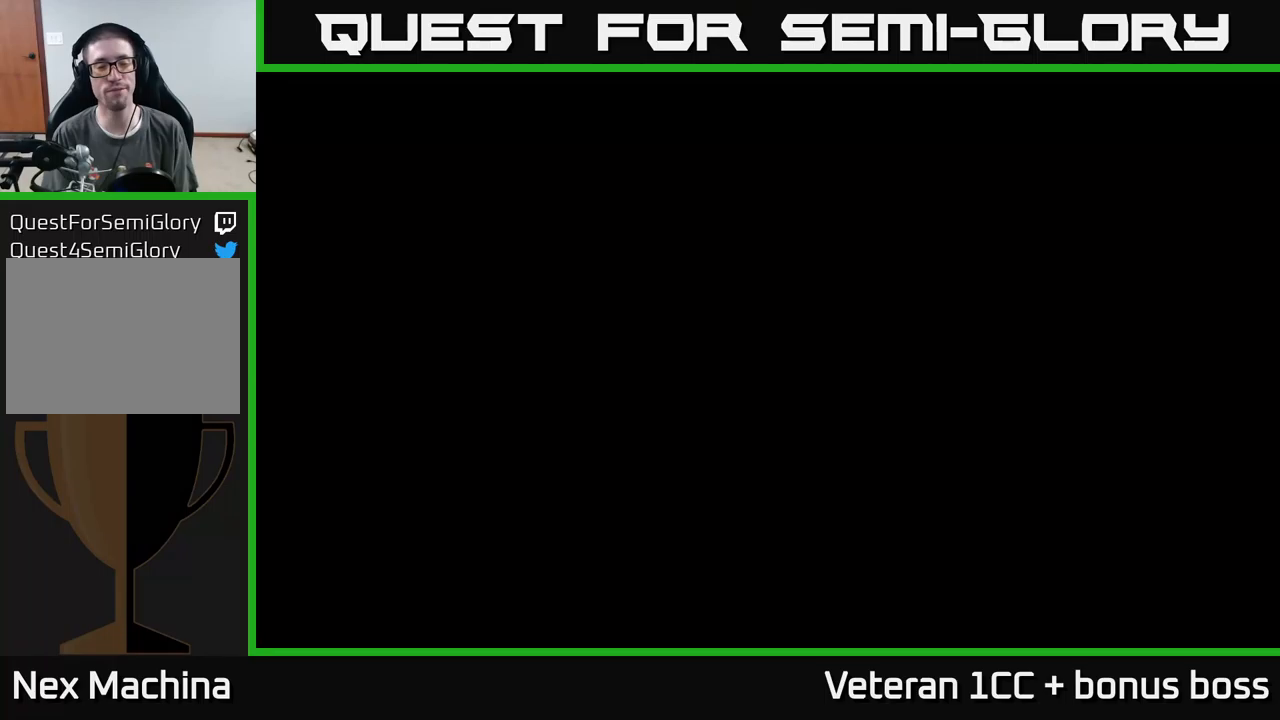
{"buttons": [], "left_stick": "center", "right_stick": "center", "events": []}
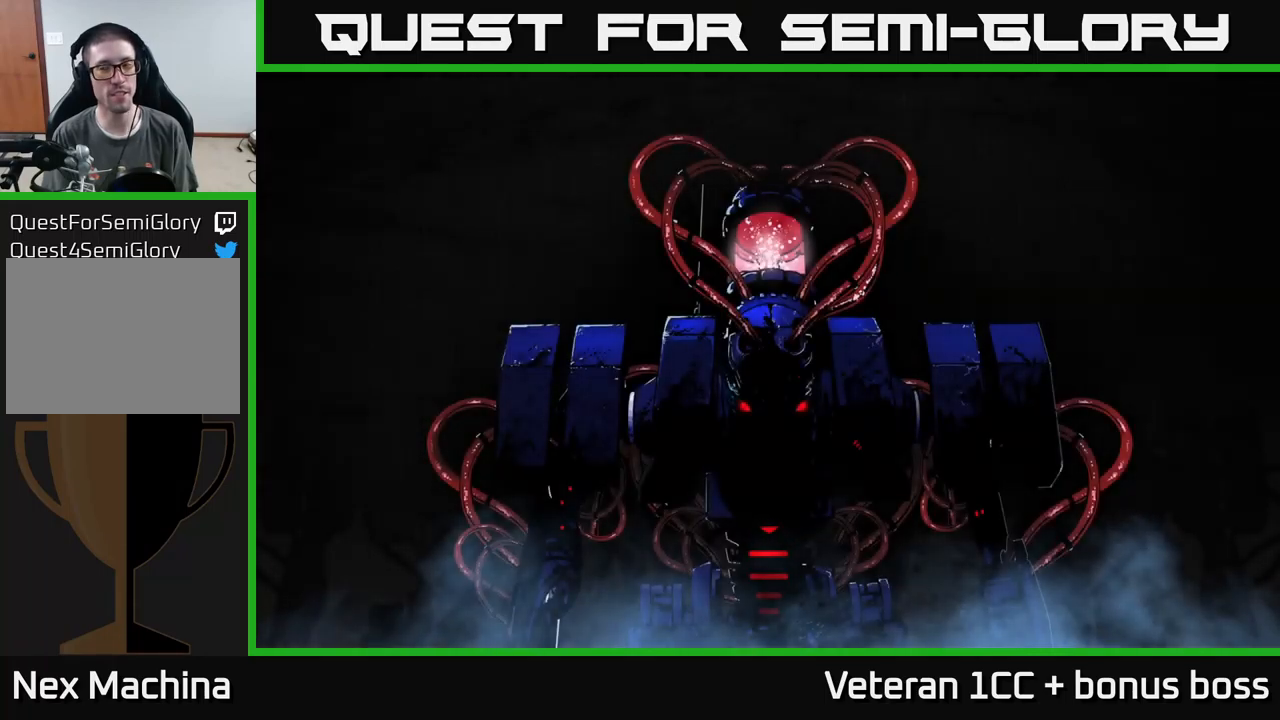
{"buttons": [], "left_stick": "center", "right_stick": "center", "events": [[133, "A", "down"], [166, "A", "up"], [250, "A", "down"], [283, "A", "up"], [366, "A", "down"], [450, "A", "up"]]}
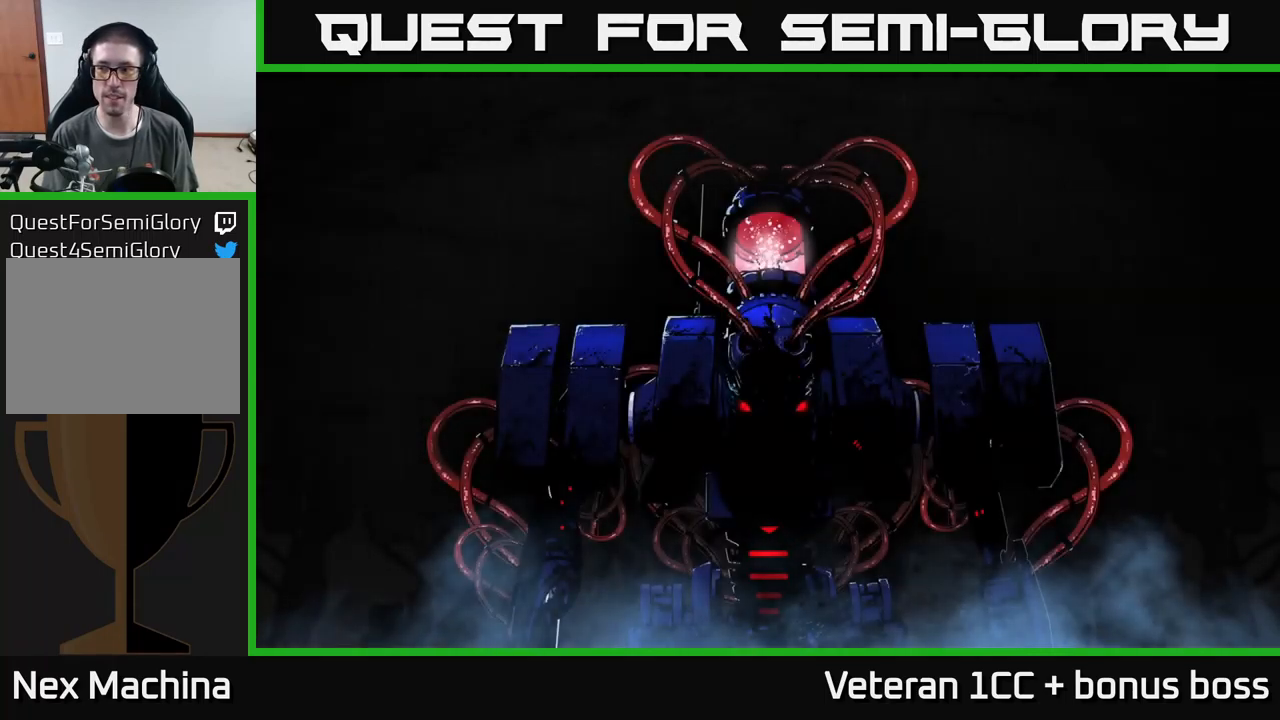
{"buttons": [], "left_stick": "center", "right_stick": "center", "events": [[33, "A", "down"], [83, "A", "up"], [150, "A", "down"], [200, "A", "up"], [283, "A", "down"], [350, "A", "up"], [433, "A", "down"], [483, "A", "up"]]}
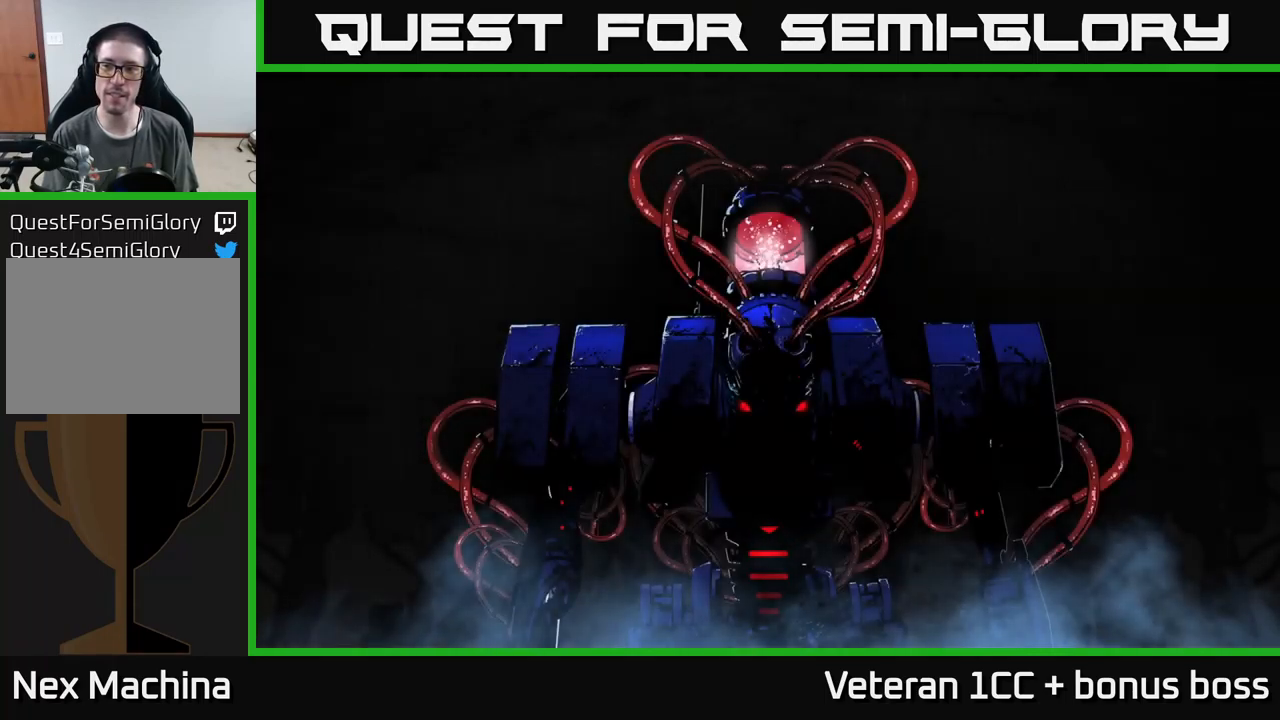
{"buttons": [], "left_stick": "center", "right_stick": "center", "events": [[50, "A", "down"], [150, "A", "up"]]}
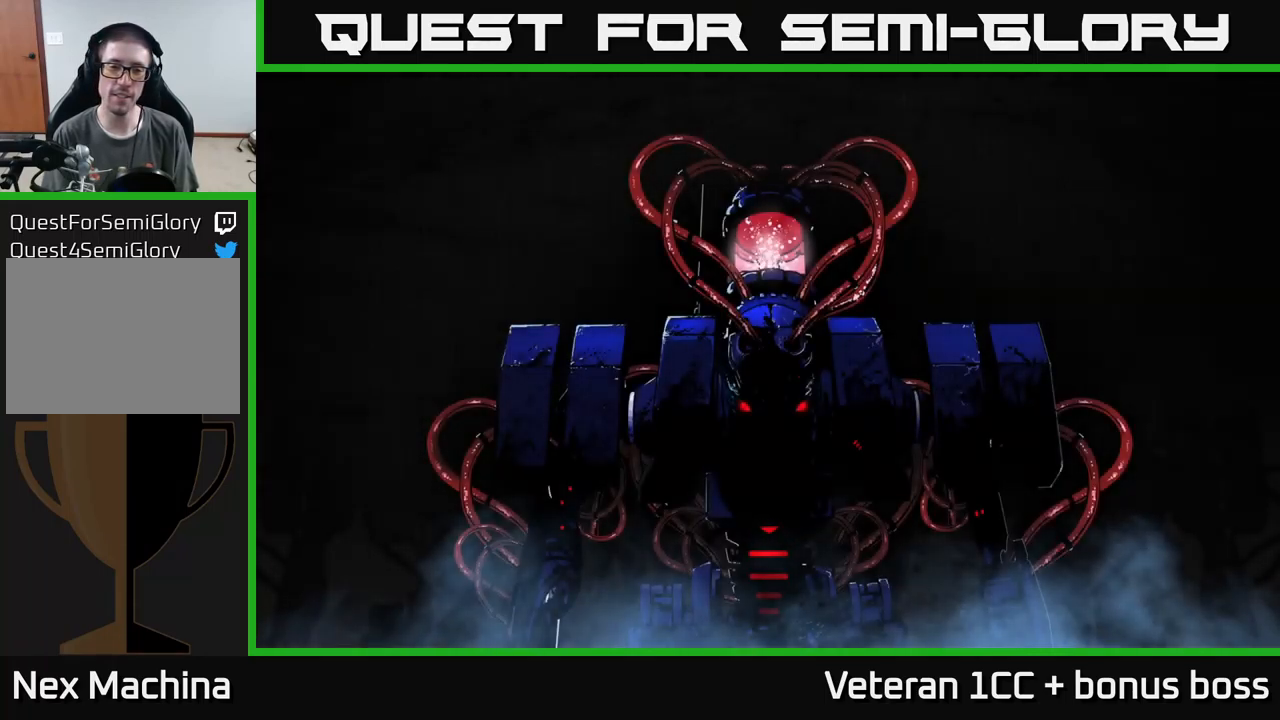
{"buttons": [], "left_stick": "center", "right_stick": "center", "events": []}
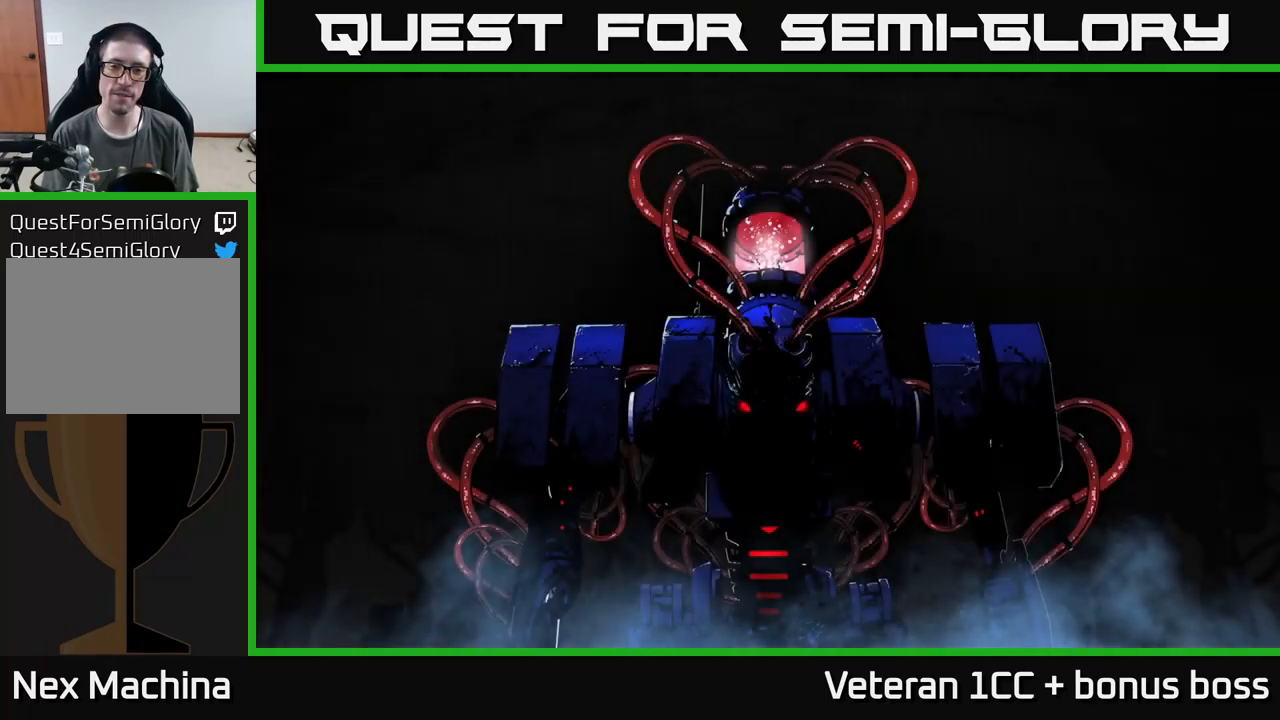
{"buttons": [], "left_stick": "center", "right_stick": "center", "events": []}